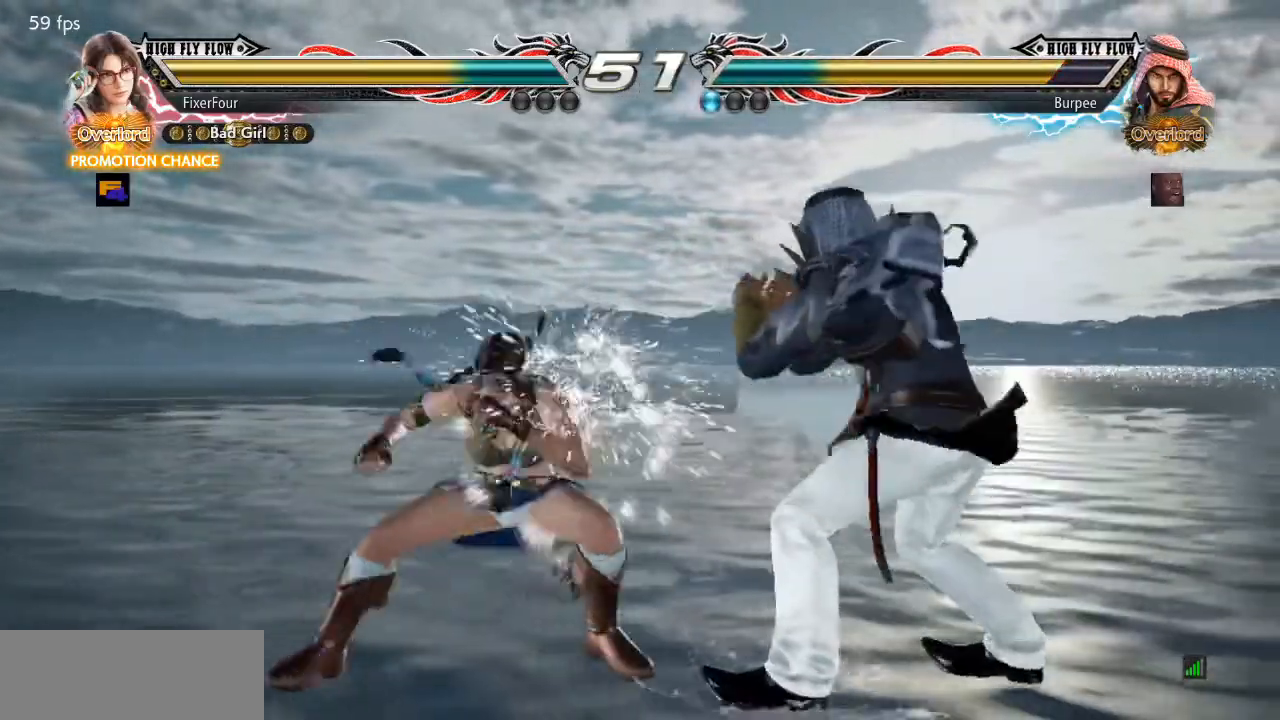
Gameplay with a controller (PlayStation layout); each line is a JSON object with the inputs held at the frame after it. "events" lists button and stick changes between this image and that frame as [ms after this image, input, new state], when the widget could be followed in between. Not read: L1 L2 L3 R1 R2 R3.
{"buttons": [], "events": []}
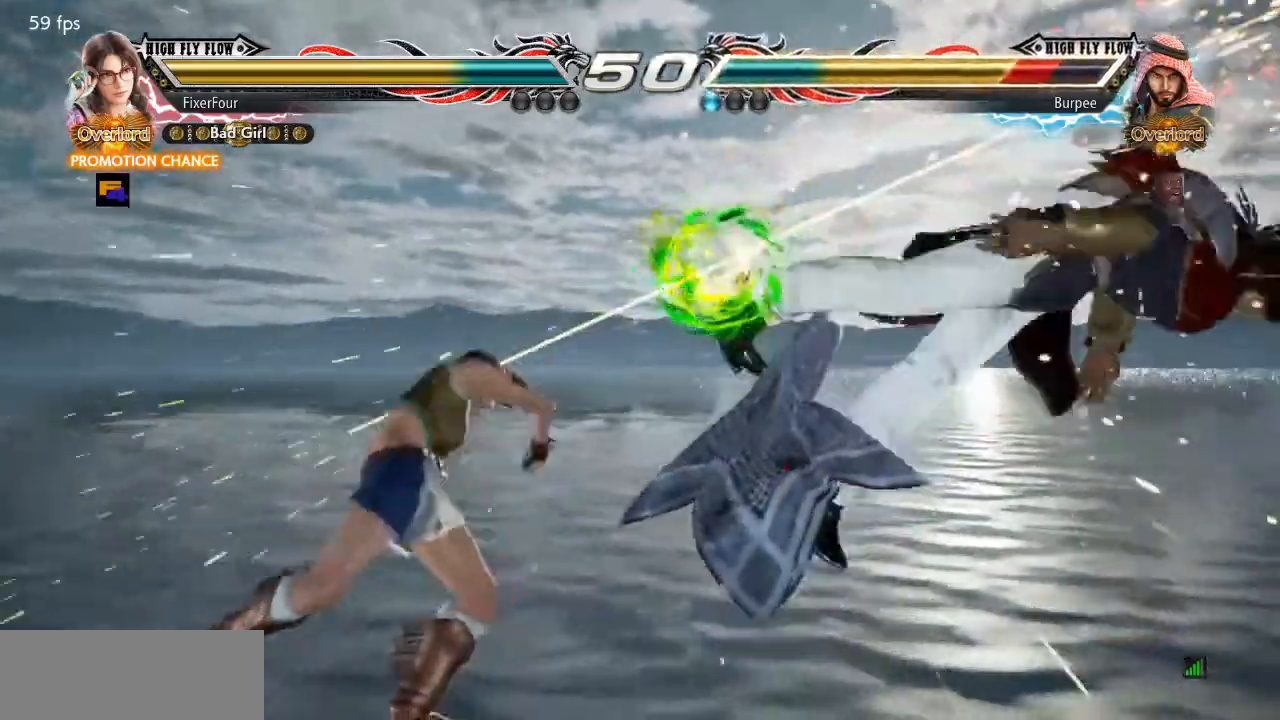
{"buttons": ["SQUARE"], "events": [[234, "DPAD_RIGHT", "down"], [267, "CROSS", "down"], [317, "SQUARE", "down"], [334, "CROSS", "up"], [384, "DPAD_RIGHT", "up"]]}
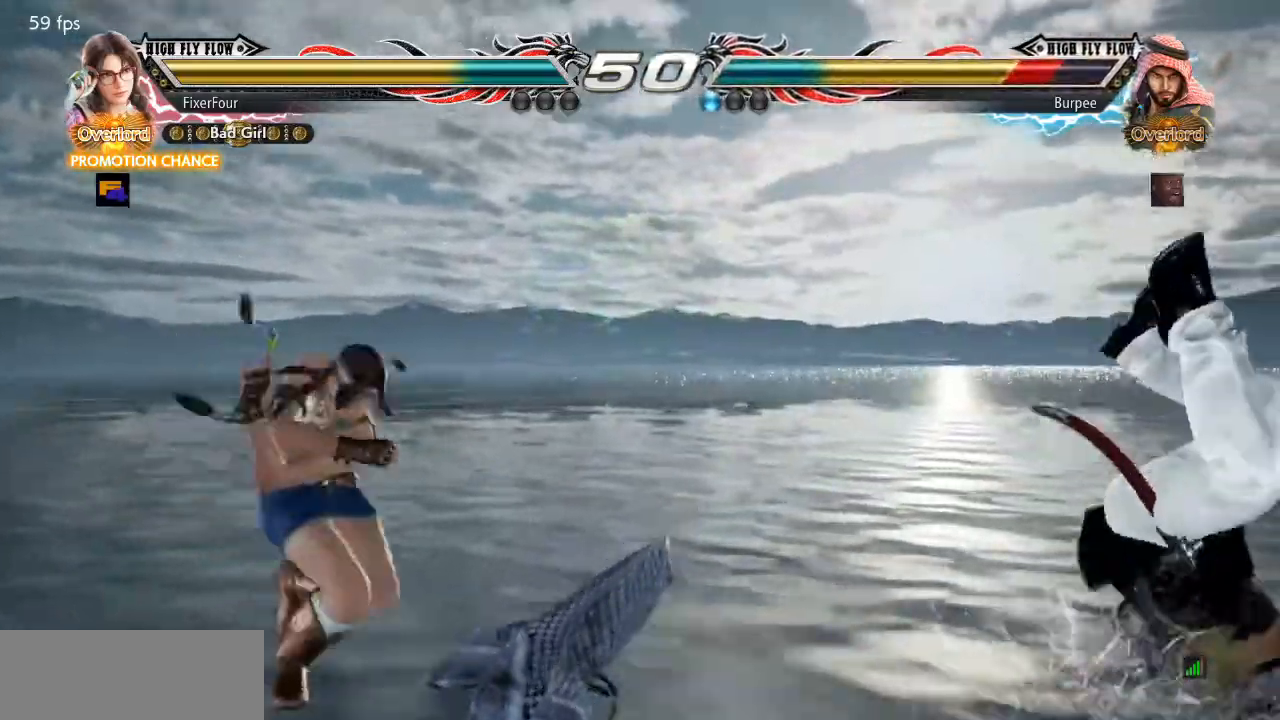
{"buttons": [], "events": [[84, "SQUARE", "up"]]}
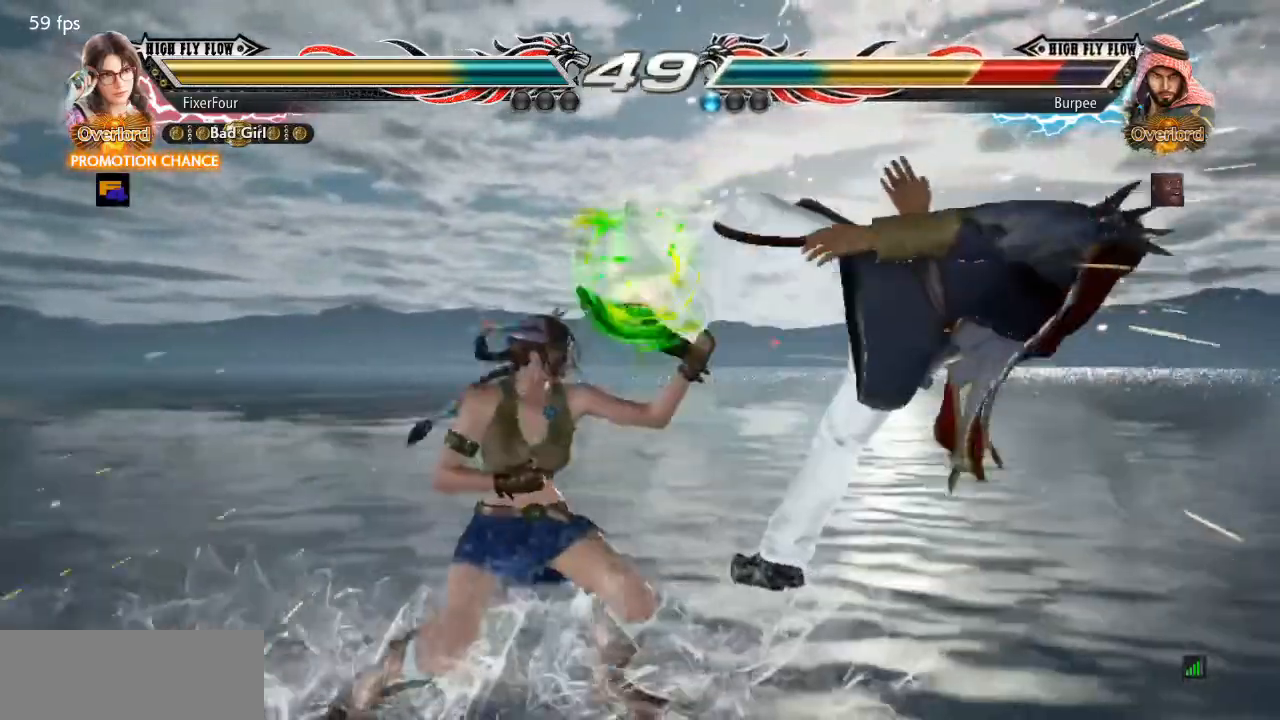
{"buttons": [], "events": [[83, "DPAD_DOWN", "down"], [100, "DPAD_RIGHT", "down"], [133, "CROSS", "down"], [250, "DPAD_DOWN", "up"], [250, "DPAD_RIGHT", "up"], [267, "CROSS", "up"]]}
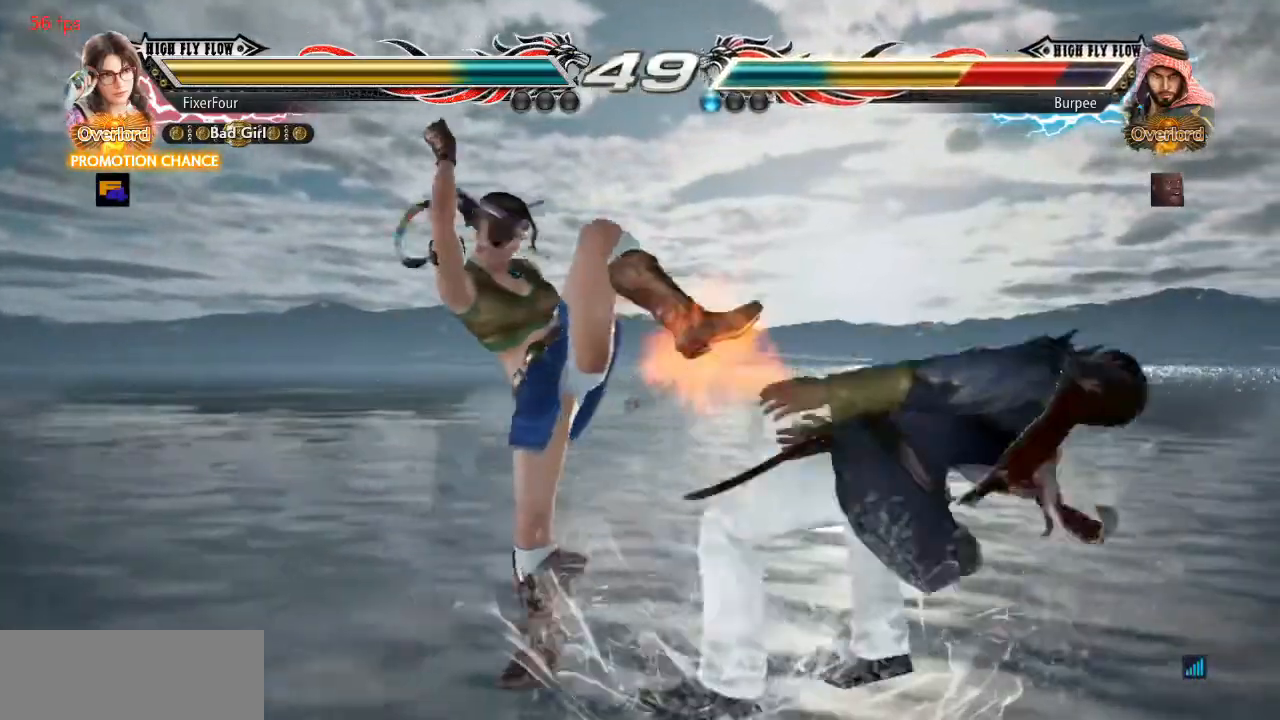
{"buttons": ["SQUARE"], "events": [[217, "DPAD_RIGHT", "down"], [267, "DPAD_RIGHT", "up"], [284, "DPAD_RIGHT", "down"], [351, "SQUARE", "down"], [501, "DPAD_RIGHT", "up"]]}
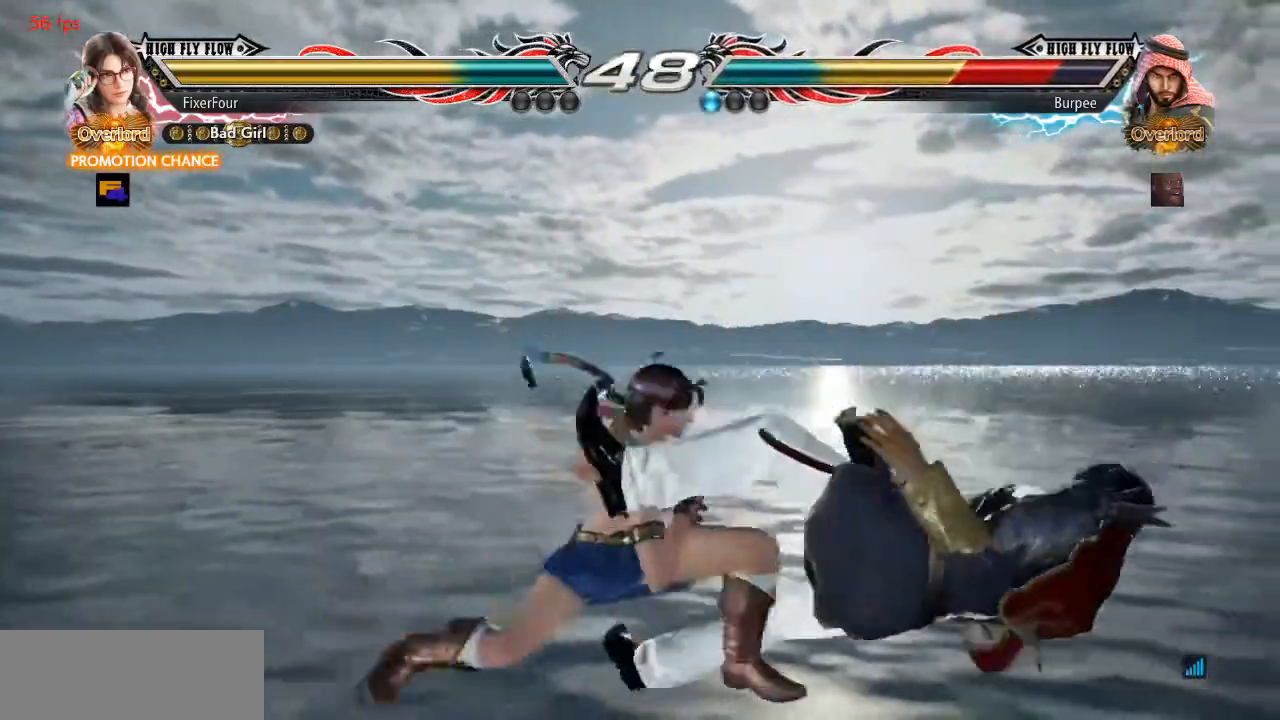
{"buttons": ["DPAD_DOWN", "DPAD_RIGHT"], "events": [[50, "SQUARE", "up"], [284, "DPAD_DOWN", "down"], [367, "DPAD_RIGHT", "down"], [400, "SQUARE", "down"], [467, "SQUARE", "up"]]}